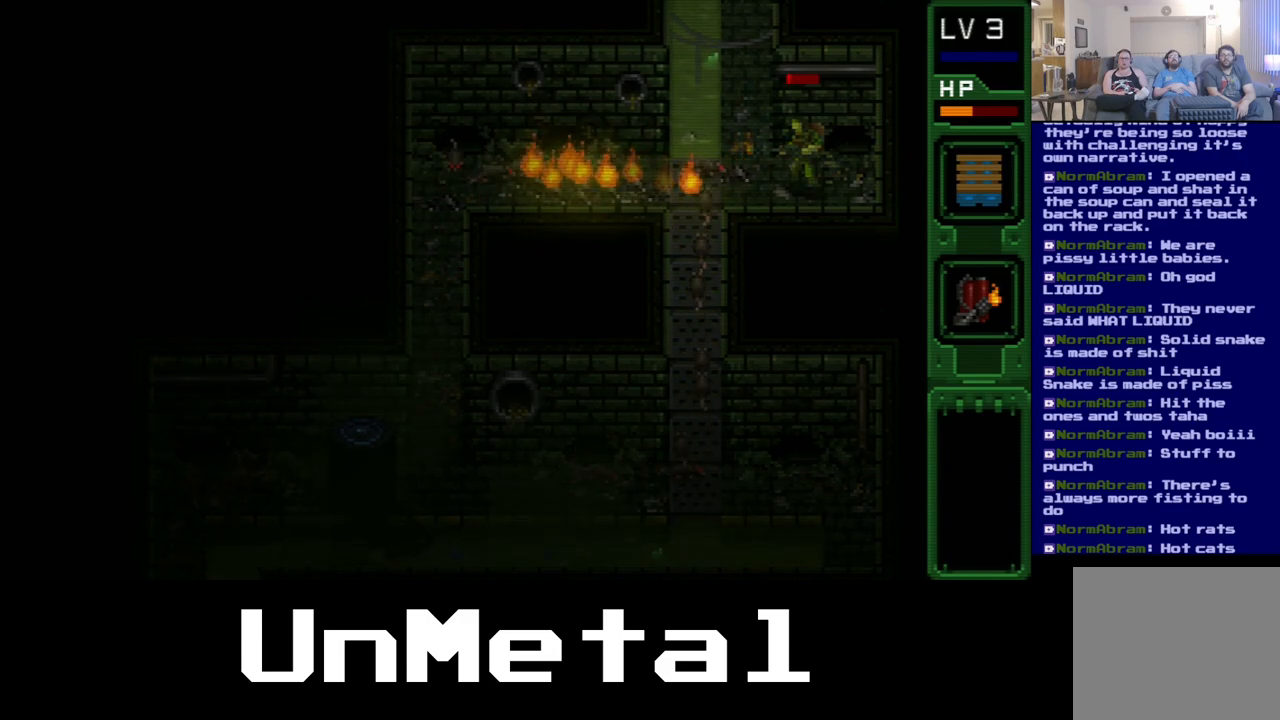
Gameplay with a controller (Xbox layout); each line is a JSON object with the inputs held at the frame after it. "events" lists button and stick changes between this image and that frame as [ms after this image, input, new state], when the widget could be followed in between. Not read: L3 R3.
{"buttons": [], "left_stick": "center", "right_stick": "center", "events": [[50, "DPAD_RIGHT", "down"], [500, "DPAD_RIGHT", "up"]]}
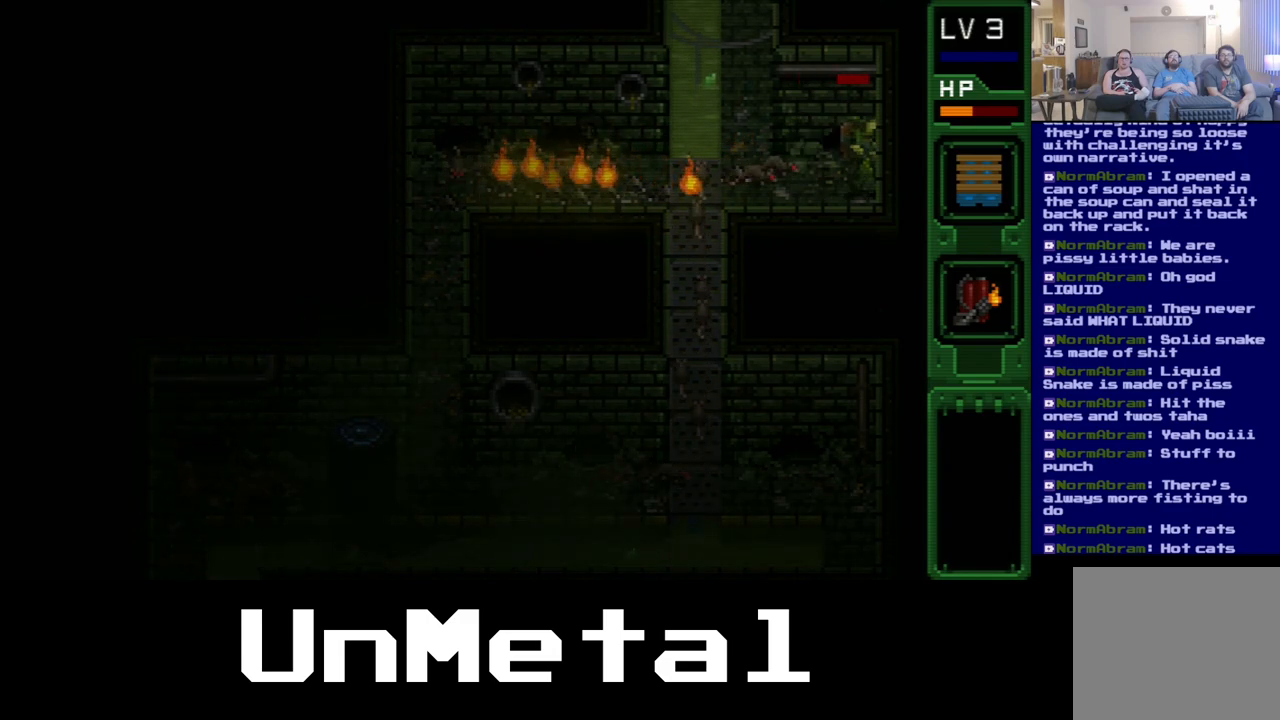
{"buttons": [], "left_stick": "center", "right_stick": "center", "events": [[33, "DPAD_LEFT", "down"], [50, "R2", "down"], [100, "DPAD_LEFT", "up"], [200, "R2", "up"]]}
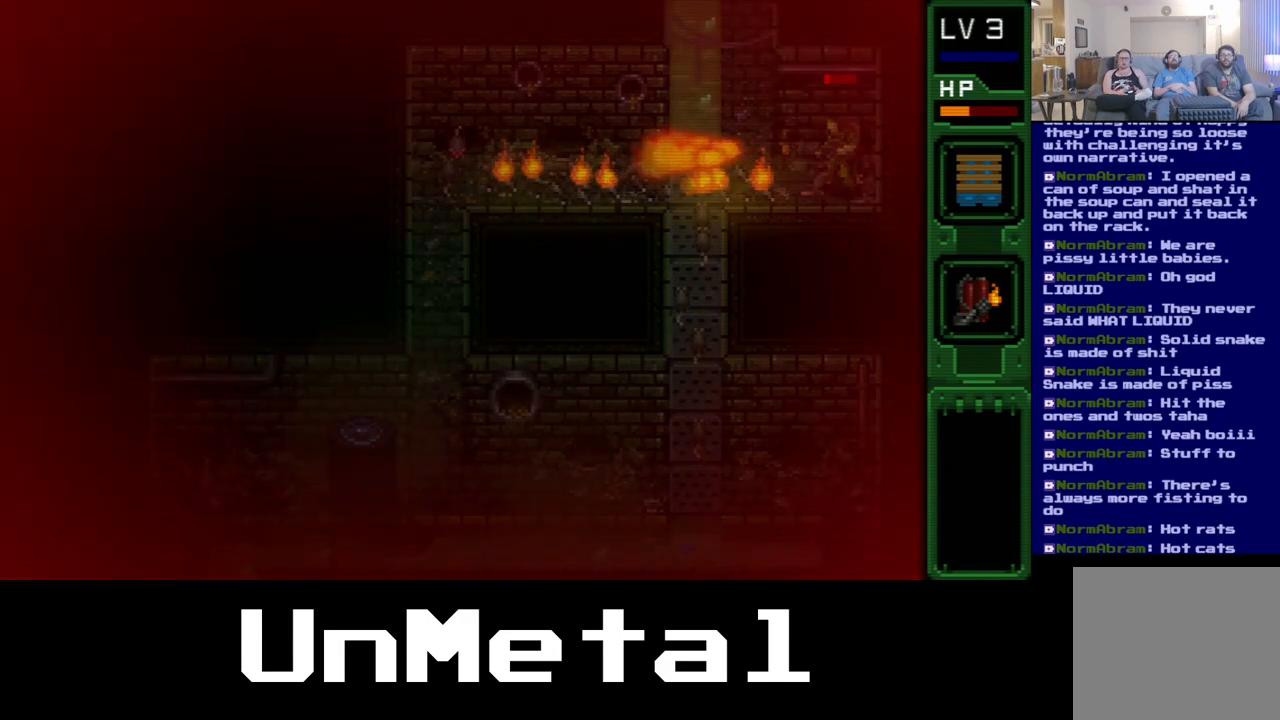
{"buttons": ["DPAD_LEFT"], "left_stick": "center", "right_stick": "center", "events": [[333, "DPAD_LEFT", "down"]]}
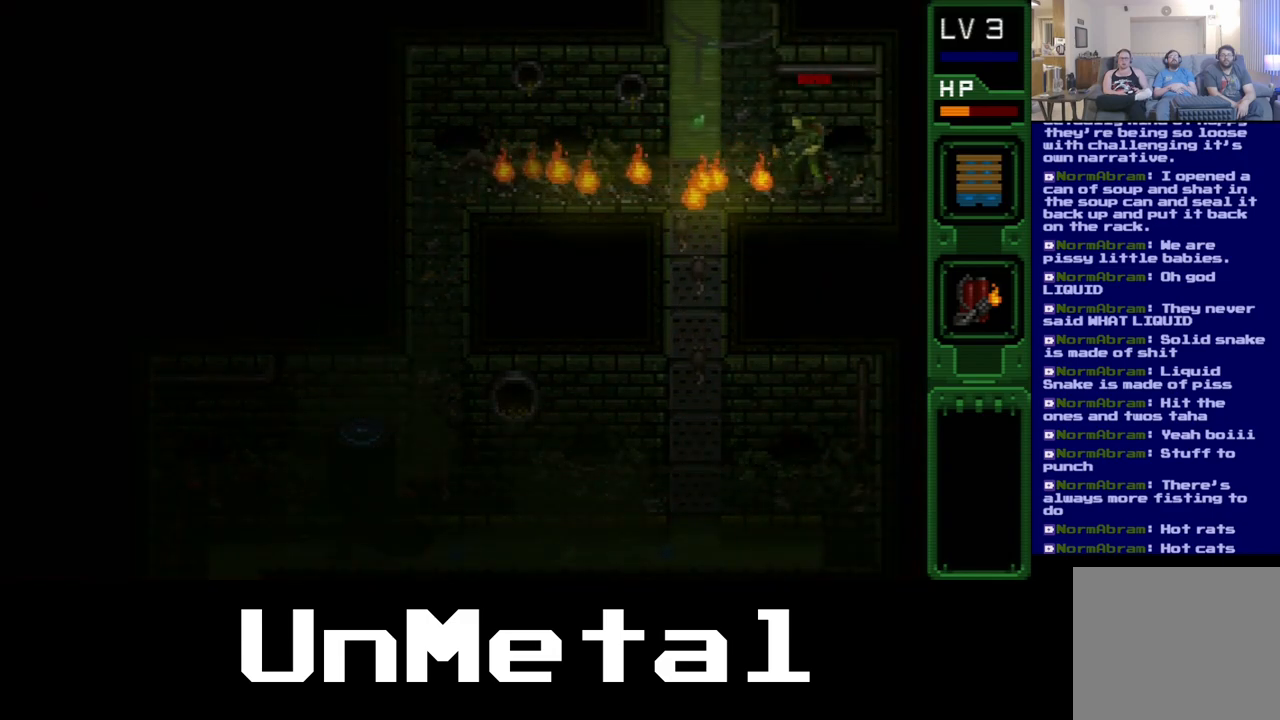
{"buttons": ["Y", "DPAD_LEFT"], "left_stick": "center", "right_stick": "center", "events": [[183, "Y", "down"]]}
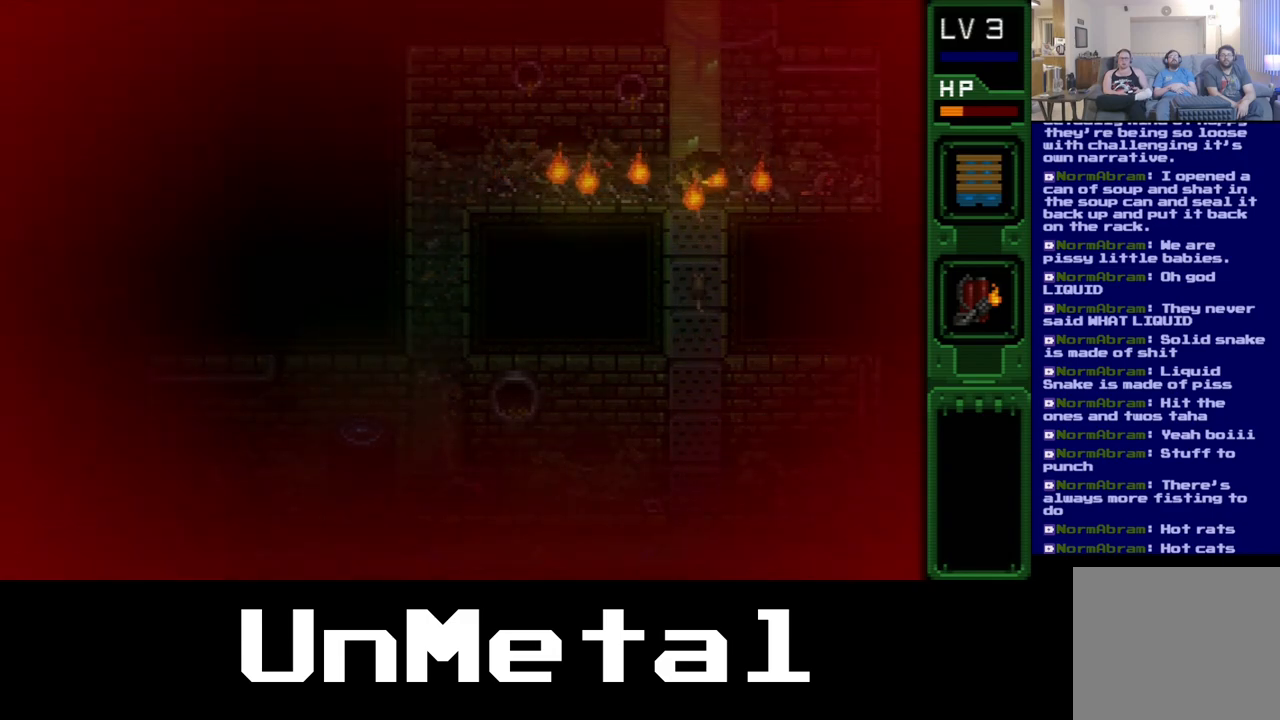
{"buttons": ["DPAD_LEFT"], "left_stick": "center", "right_stick": "center", "events": [[33, "Y", "up"], [117, "R2", "down"], [267, "R2", "up"]]}
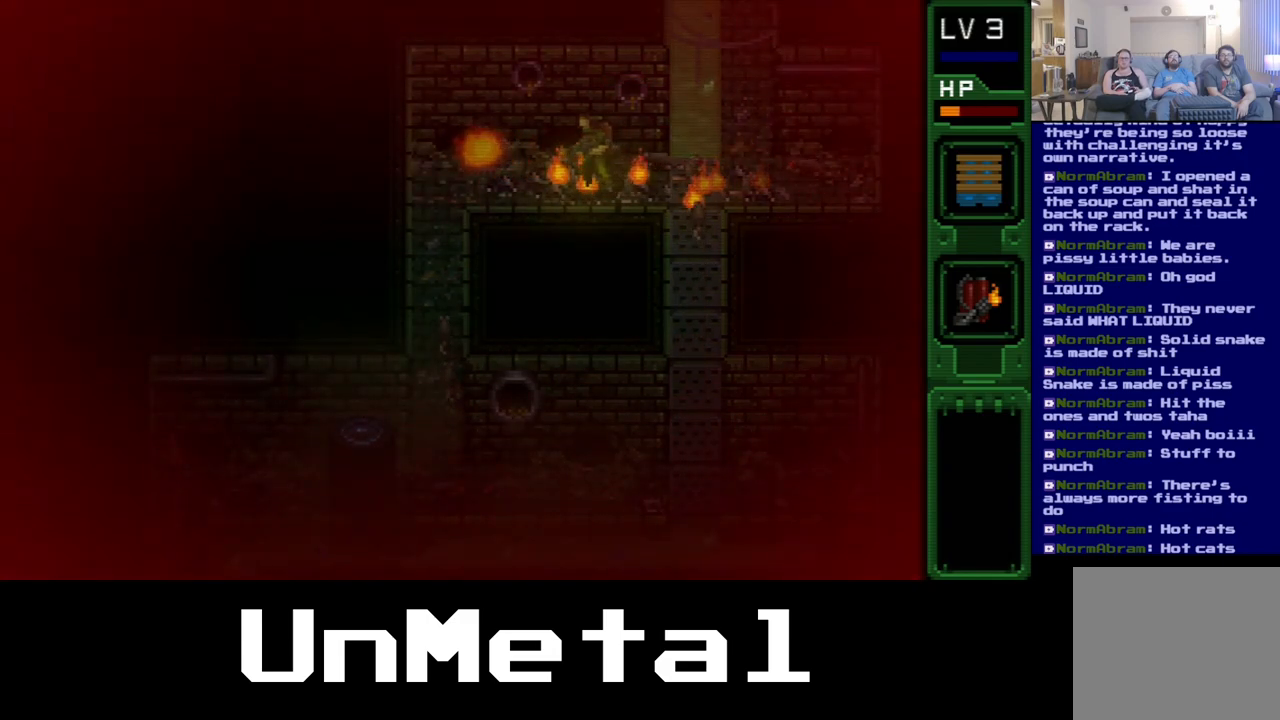
{"buttons": ["DPAD_LEFT"], "left_stick": "center", "right_stick": "center", "events": [[83, "Y", "down"], [283, "Y", "up"]]}